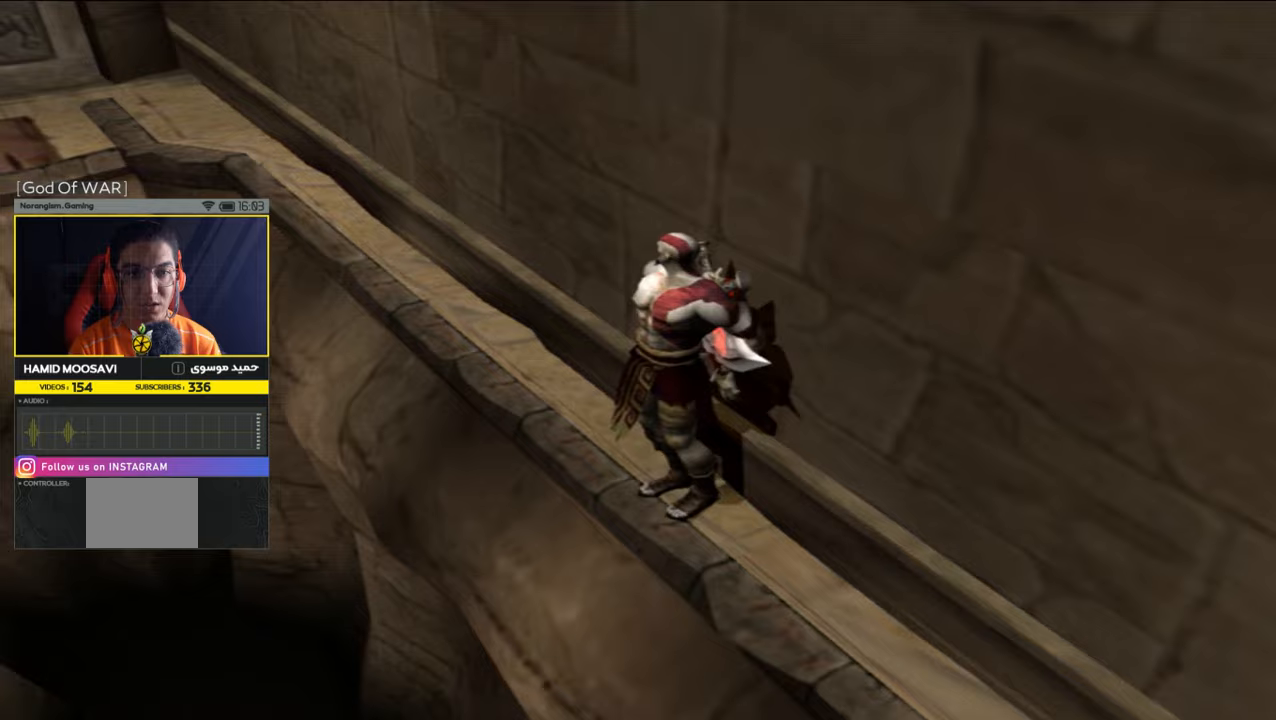
Gameplay with a controller (PlayStation layout); each line is a JSON object with the inputs held at the frame after it (dt_ms = milliseconds from this image to that frame). "events" lists button and stick changes between this image and that frame as [ms after this image, input, new state], when the widget could be followed in between.
{"dt_ms": 300, "buttons": [], "left_stick": "up", "right_stick": "center", "events": []}
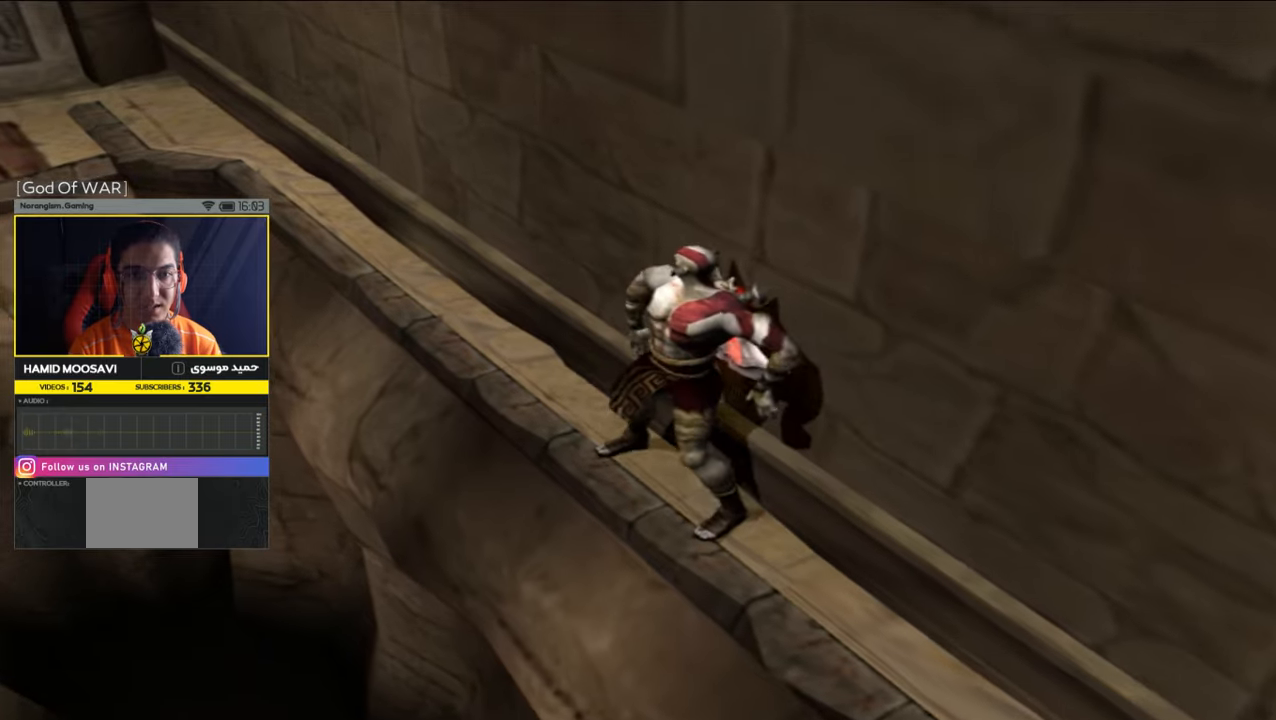
{"dt_ms": 500, "buttons": [], "left_stick": "up", "right_stick": "center", "events": []}
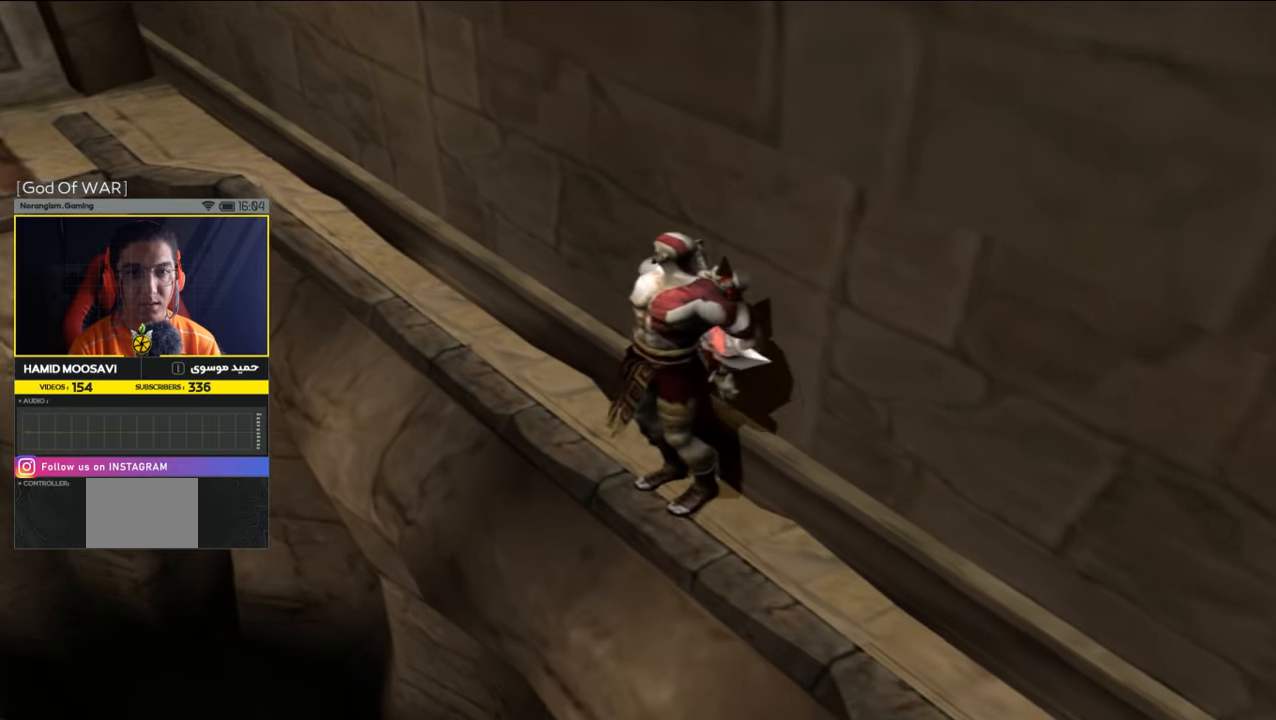
{"dt_ms": 500, "buttons": [], "left_stick": "up", "right_stick": "center", "events": []}
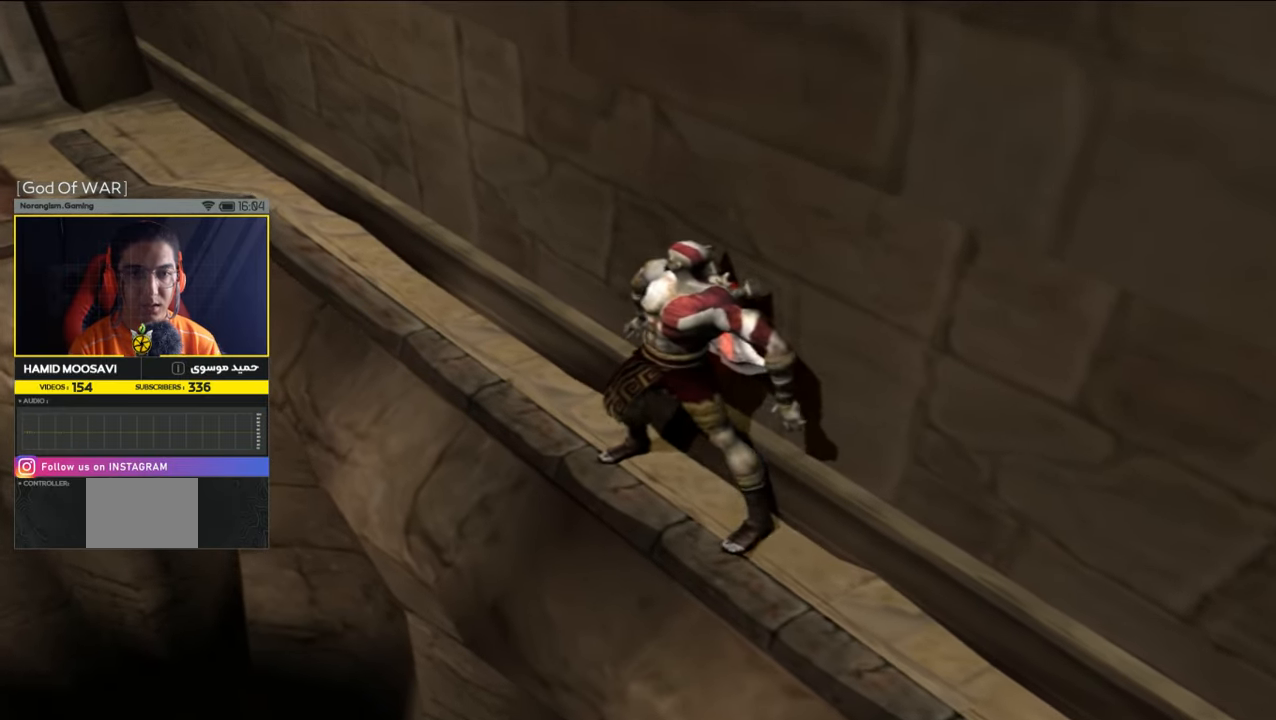
{"dt_ms": 500, "buttons": [], "left_stick": "up-left", "right_stick": "center", "events": [[383, "left_stick", "up-left"]]}
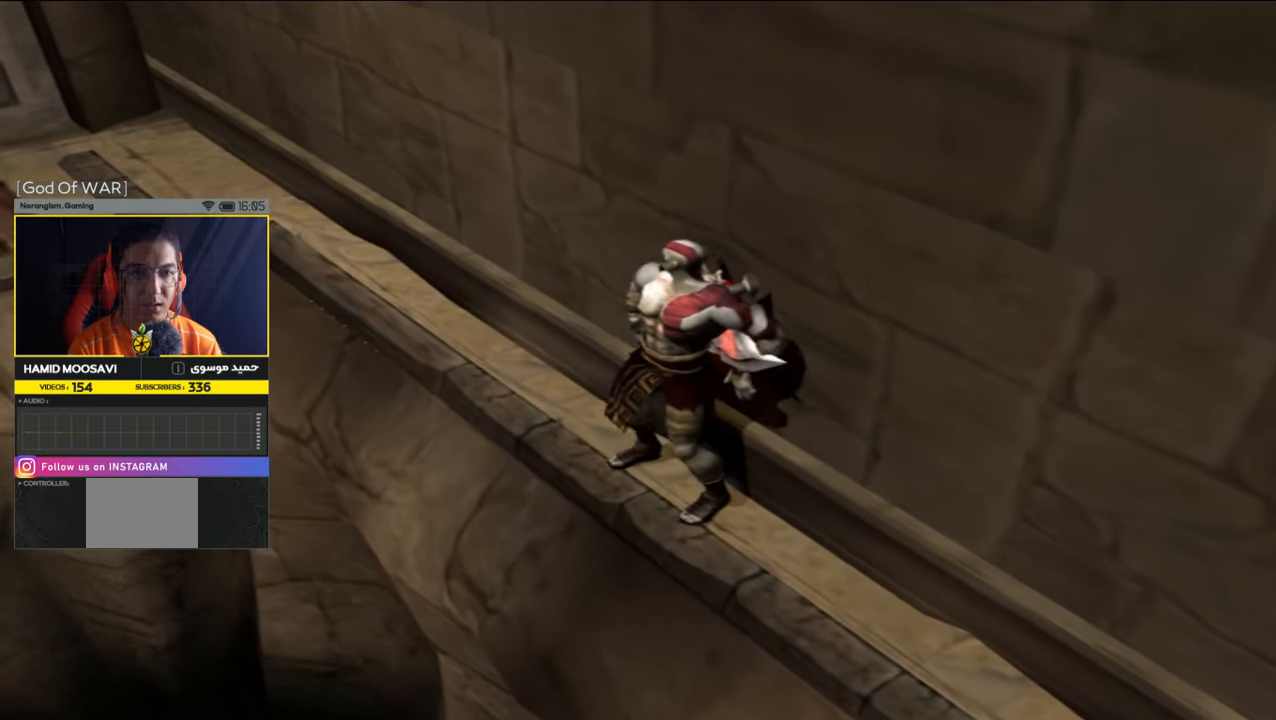
{"dt_ms": 500, "buttons": [], "left_stick": "up-left", "right_stick": "center", "events": []}
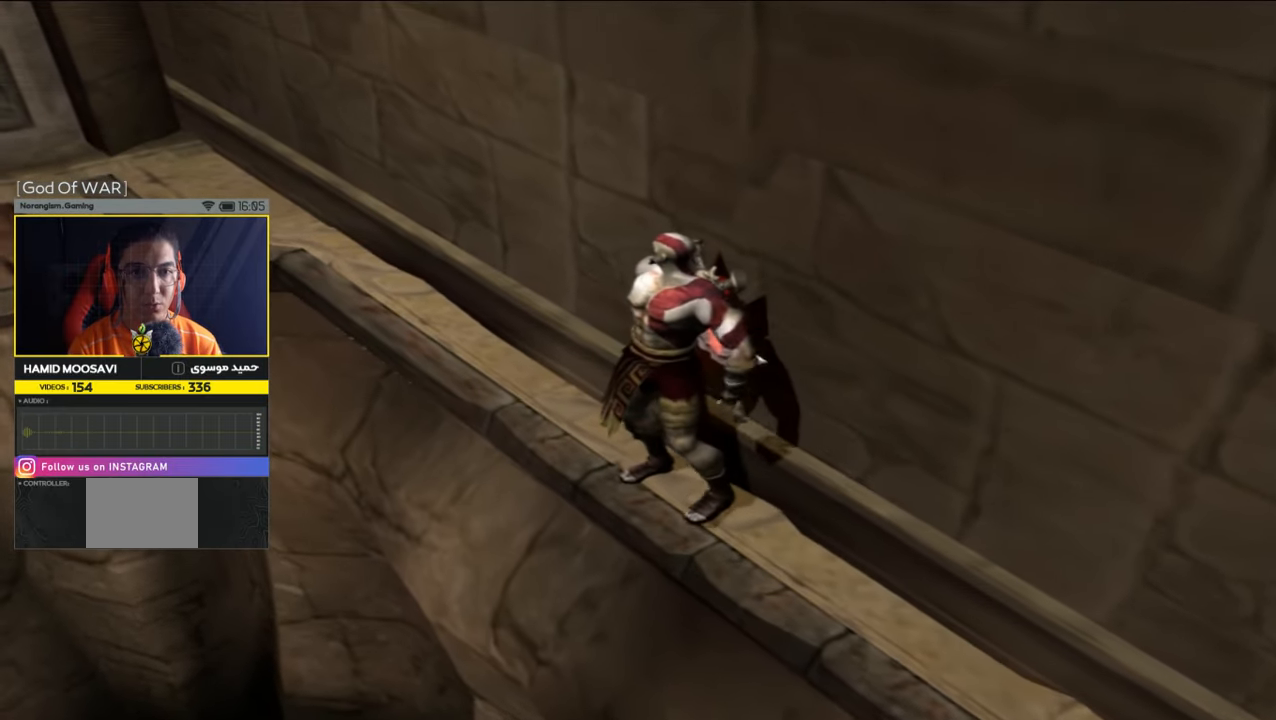
{"dt_ms": 500, "buttons": [], "left_stick": "up-left", "right_stick": "center", "events": []}
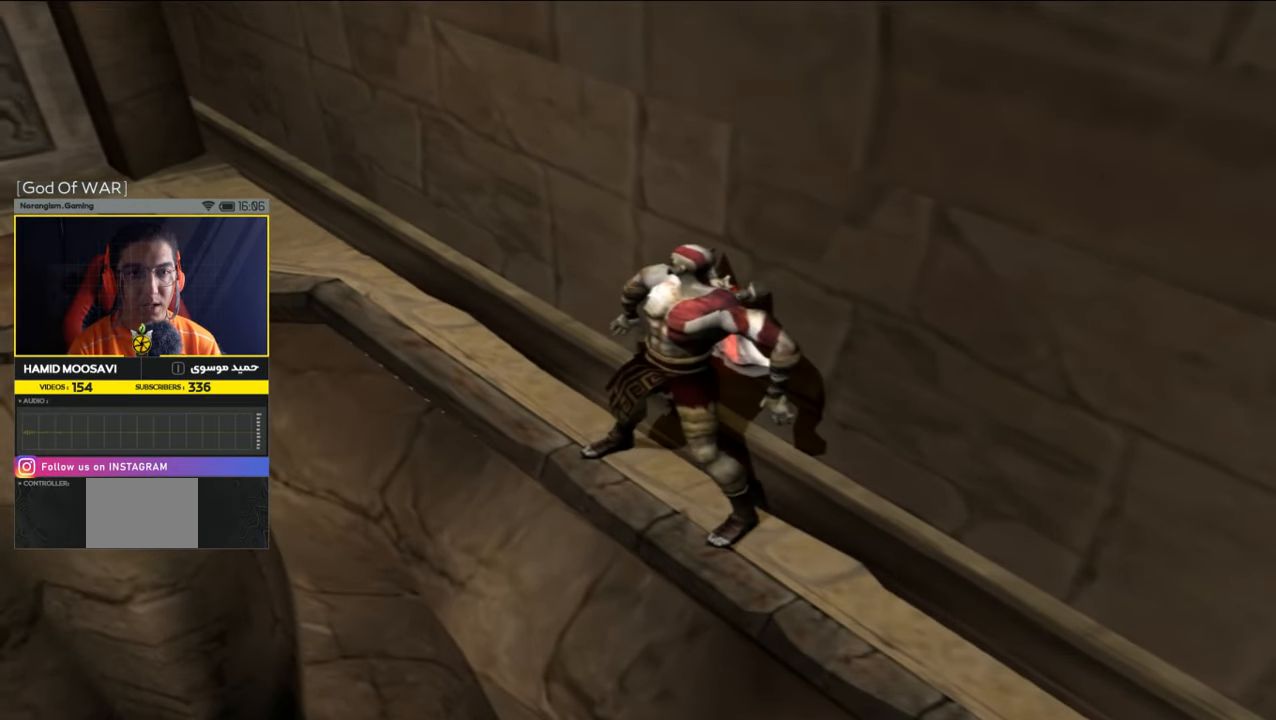
{"dt_ms": 500, "buttons": [], "left_stick": "up-left", "right_stick": "center", "events": []}
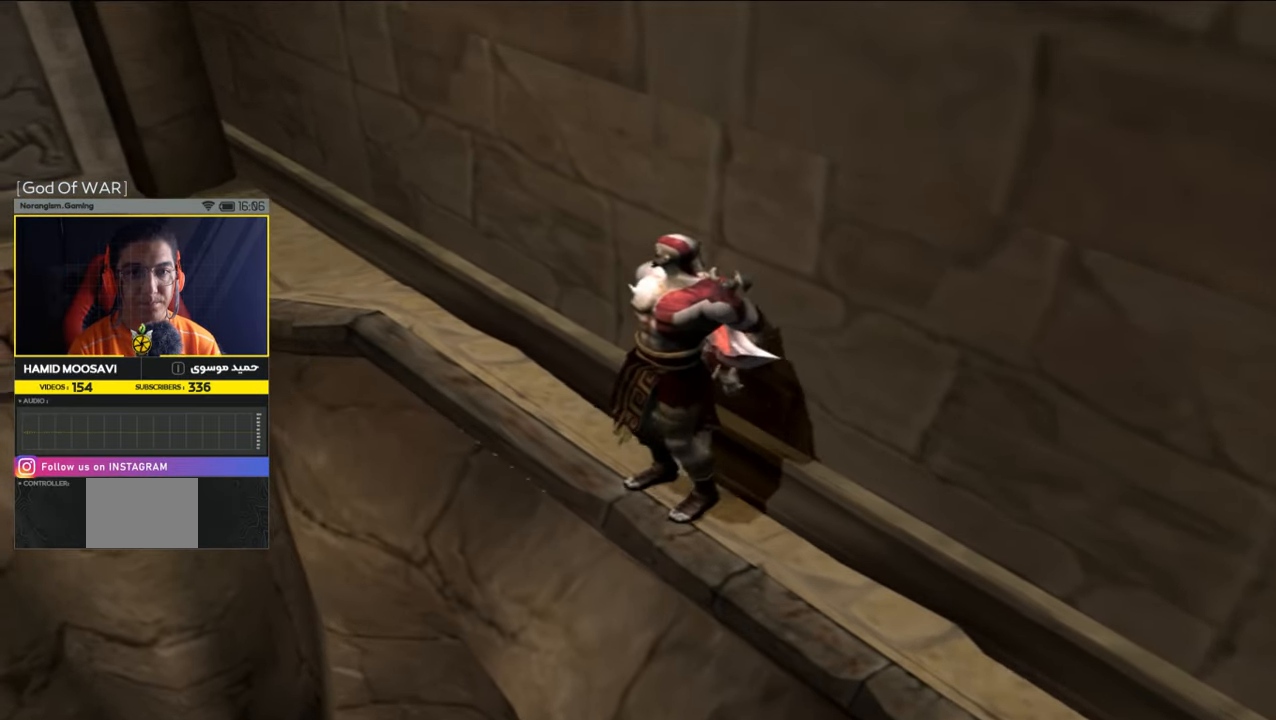
{"dt_ms": 500, "buttons": [], "left_stick": "up-left", "right_stick": "center", "events": []}
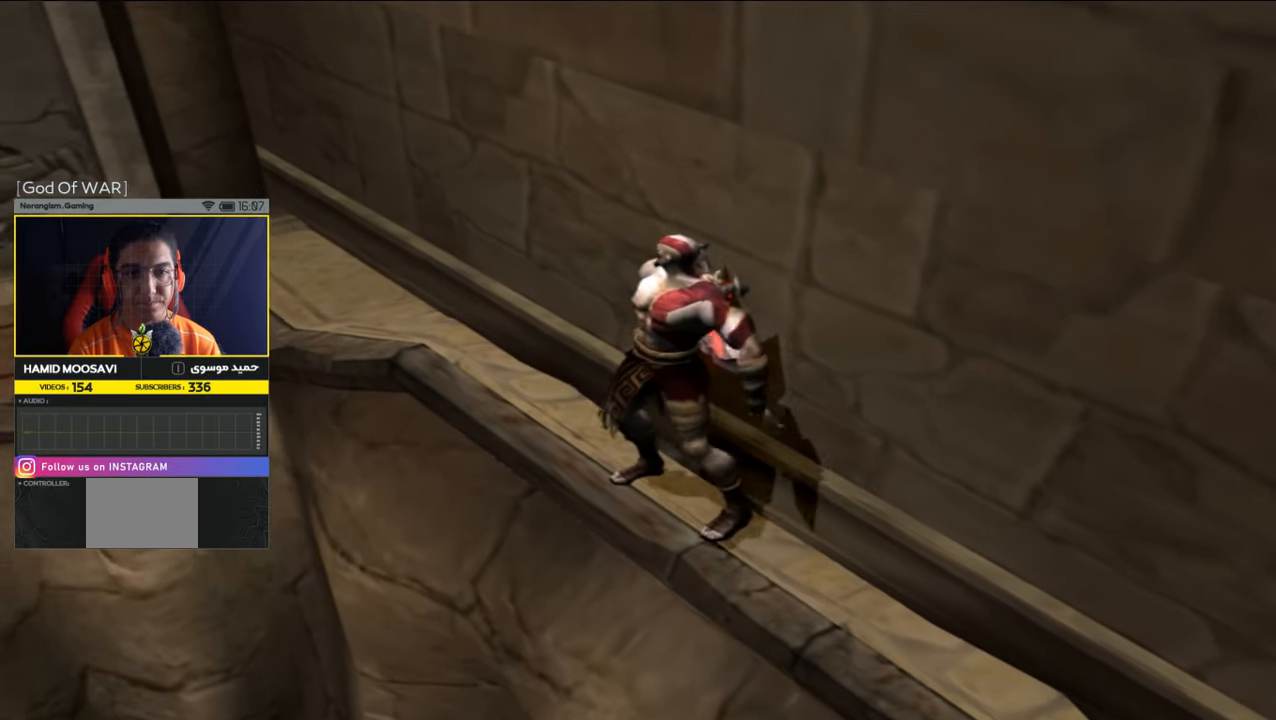
{"dt_ms": 500, "buttons": [], "left_stick": "up-left", "right_stick": "center", "events": []}
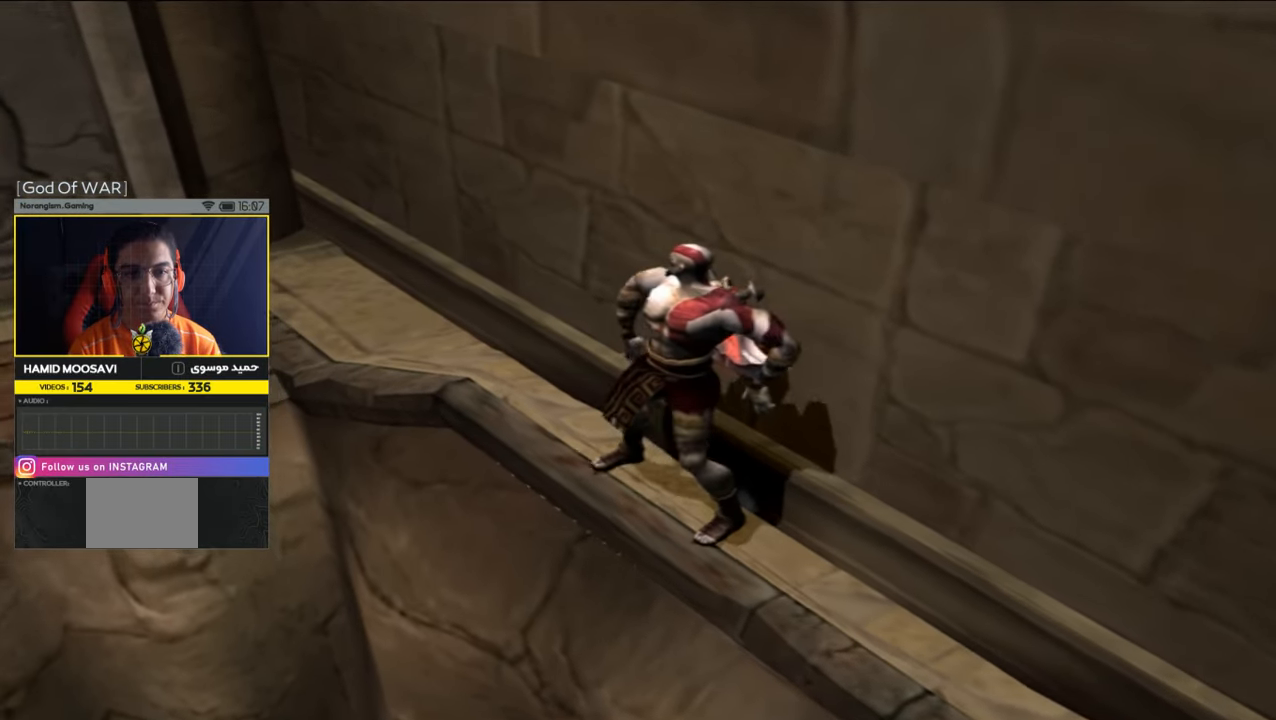
{"dt_ms": 500, "buttons": [], "left_stick": "up-left", "right_stick": "center", "events": []}
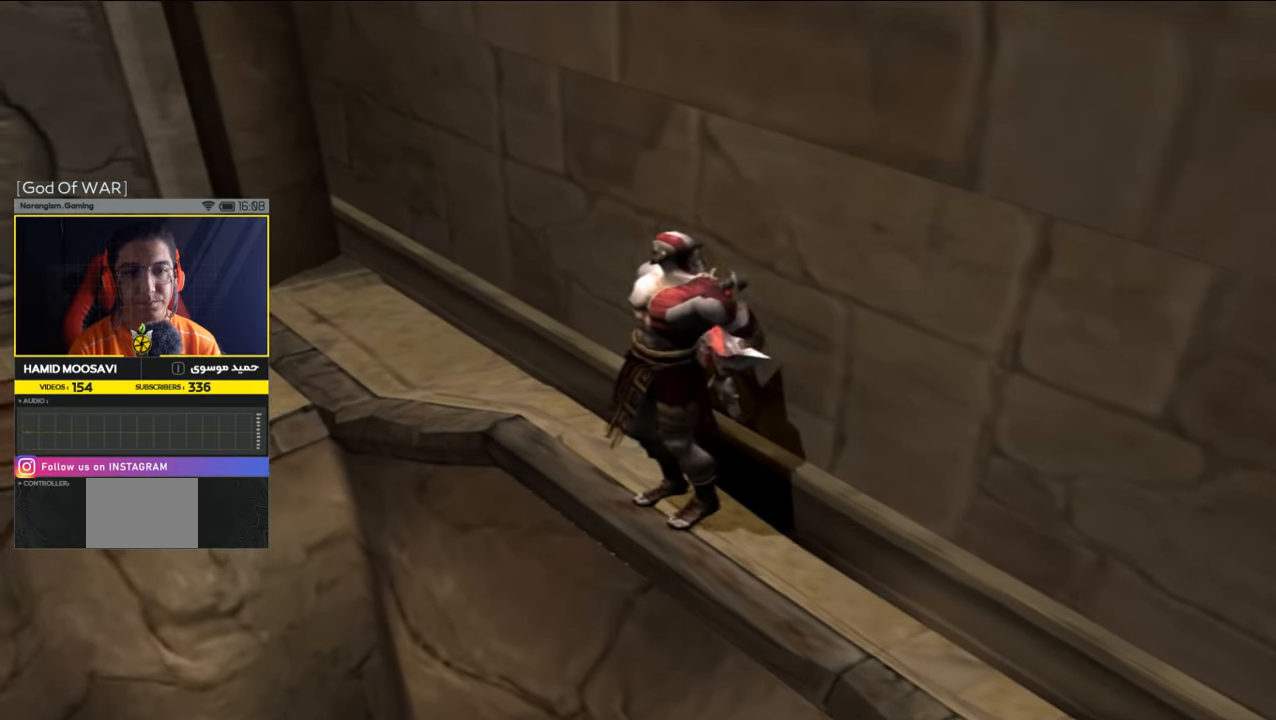
{"dt_ms": 500, "buttons": [], "left_stick": "up-left", "right_stick": "center", "events": []}
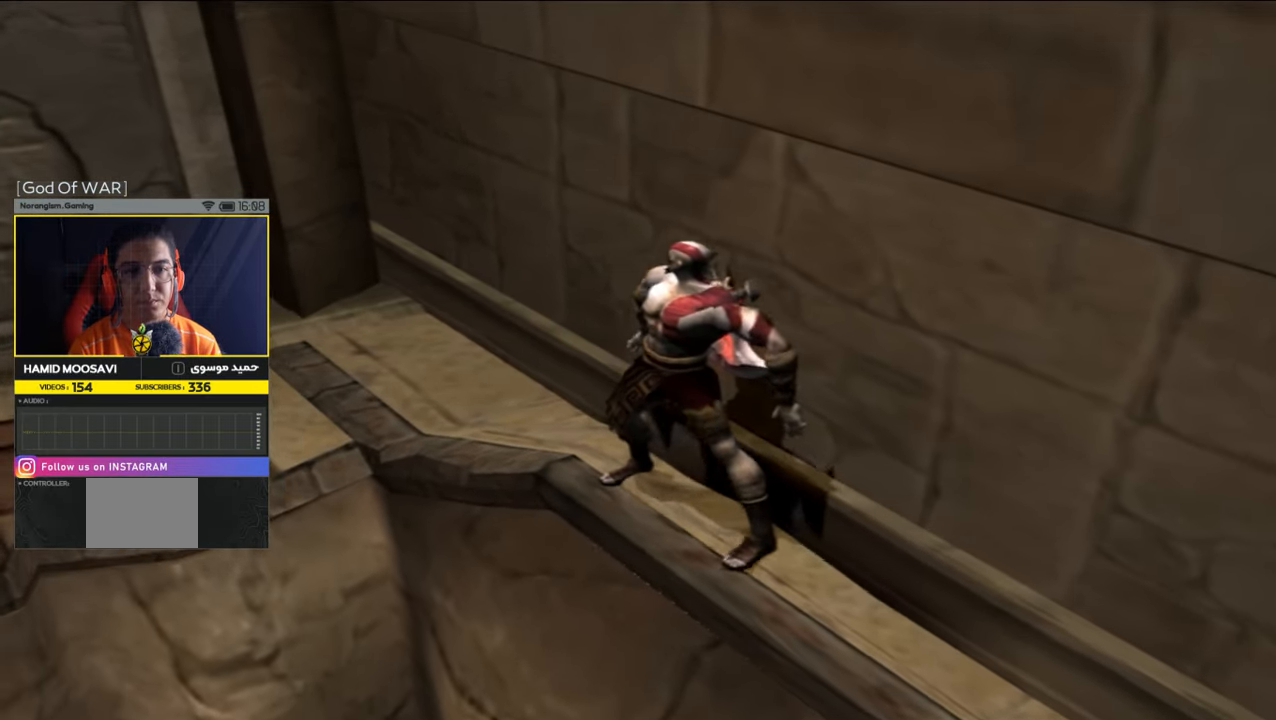
{"dt_ms": 500, "buttons": [], "left_stick": "up-left", "right_stick": "center", "events": []}
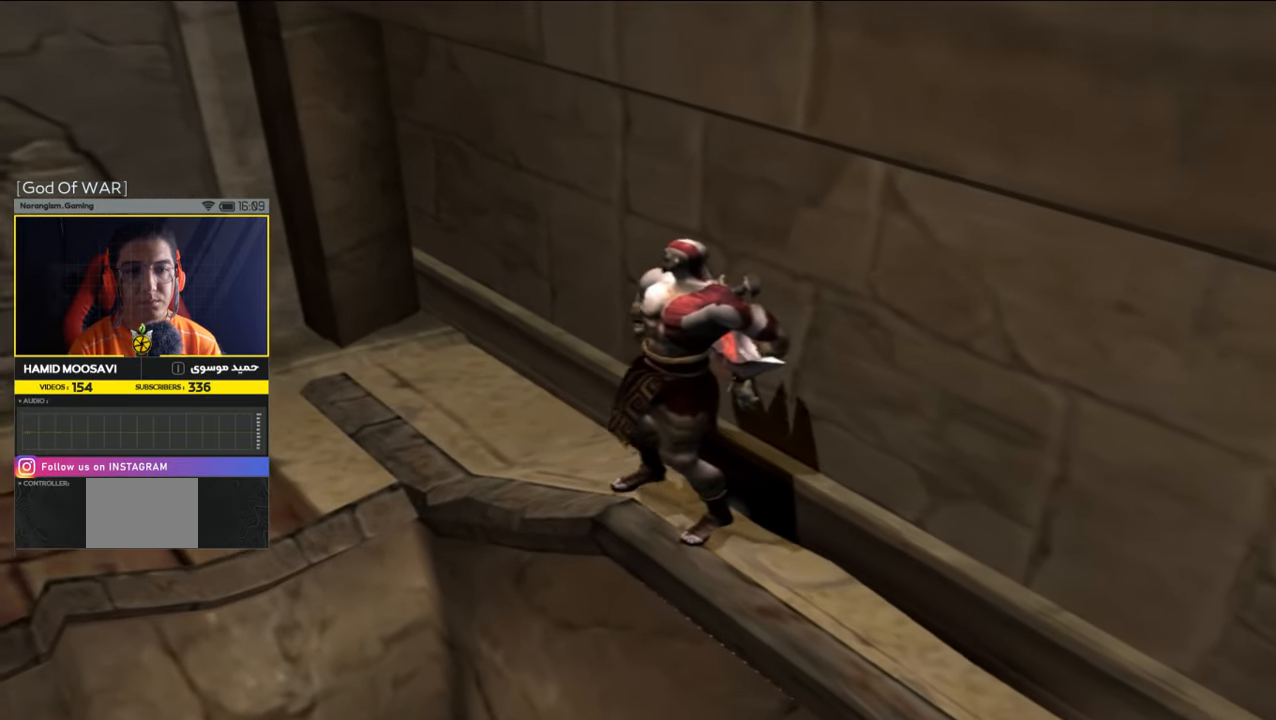
{"dt_ms": 500, "buttons": [], "left_stick": "up-left", "right_stick": "center", "events": []}
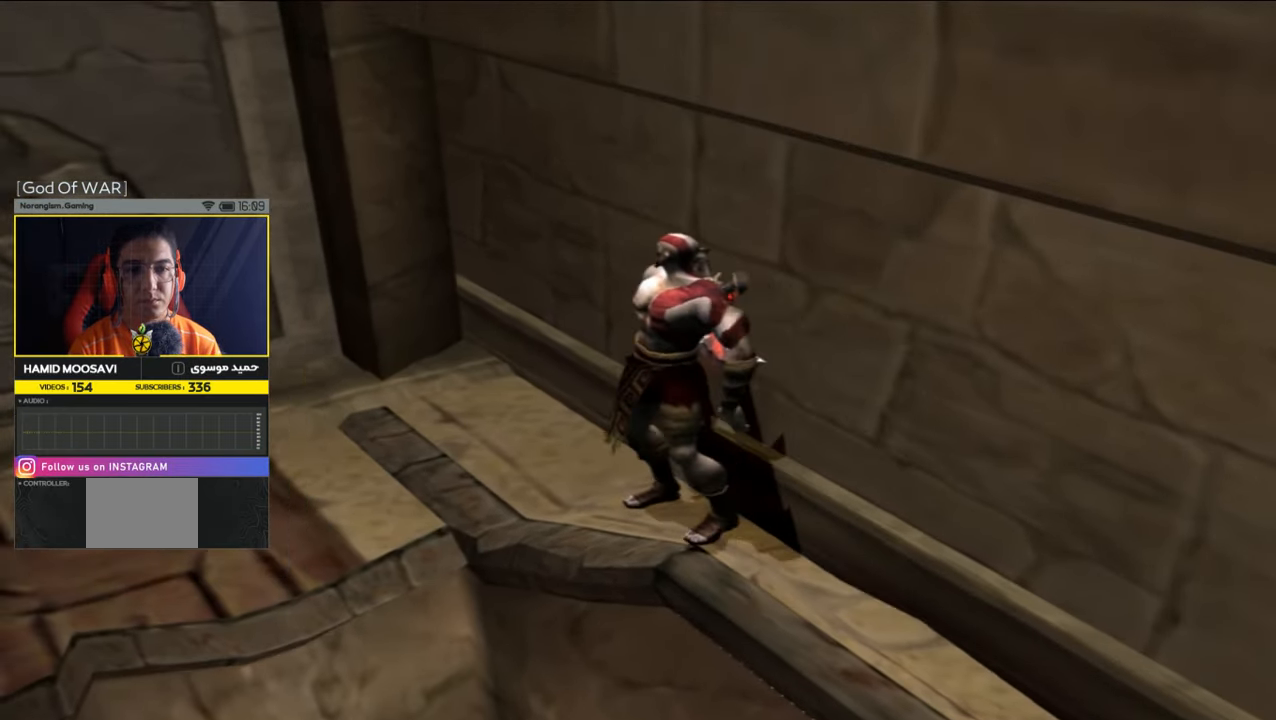
{"dt_ms": 500, "buttons": [], "left_stick": "up-left", "right_stick": "center", "events": []}
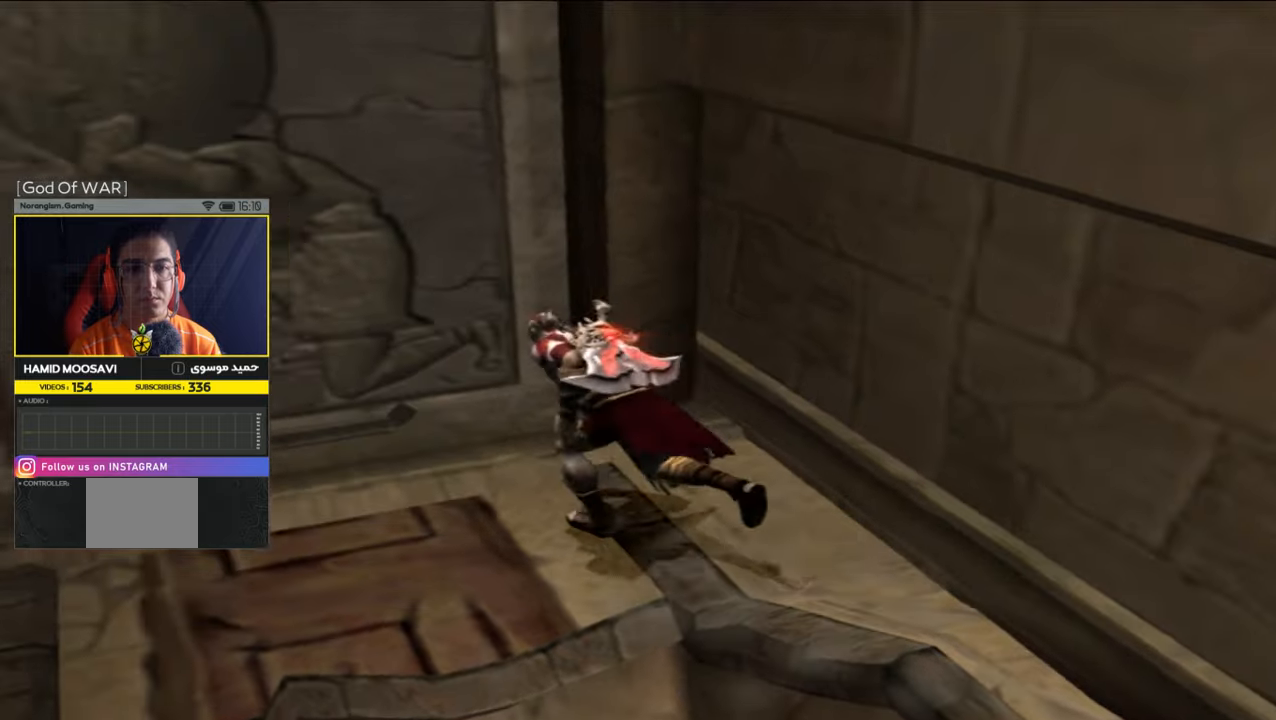
{"dt_ms": 500, "buttons": ["R1"], "left_stick": "center", "right_stick": "center", "events": [[317, "left_stick", "up"], [383, "R1", "down"], [483, "left_stick", "center"]]}
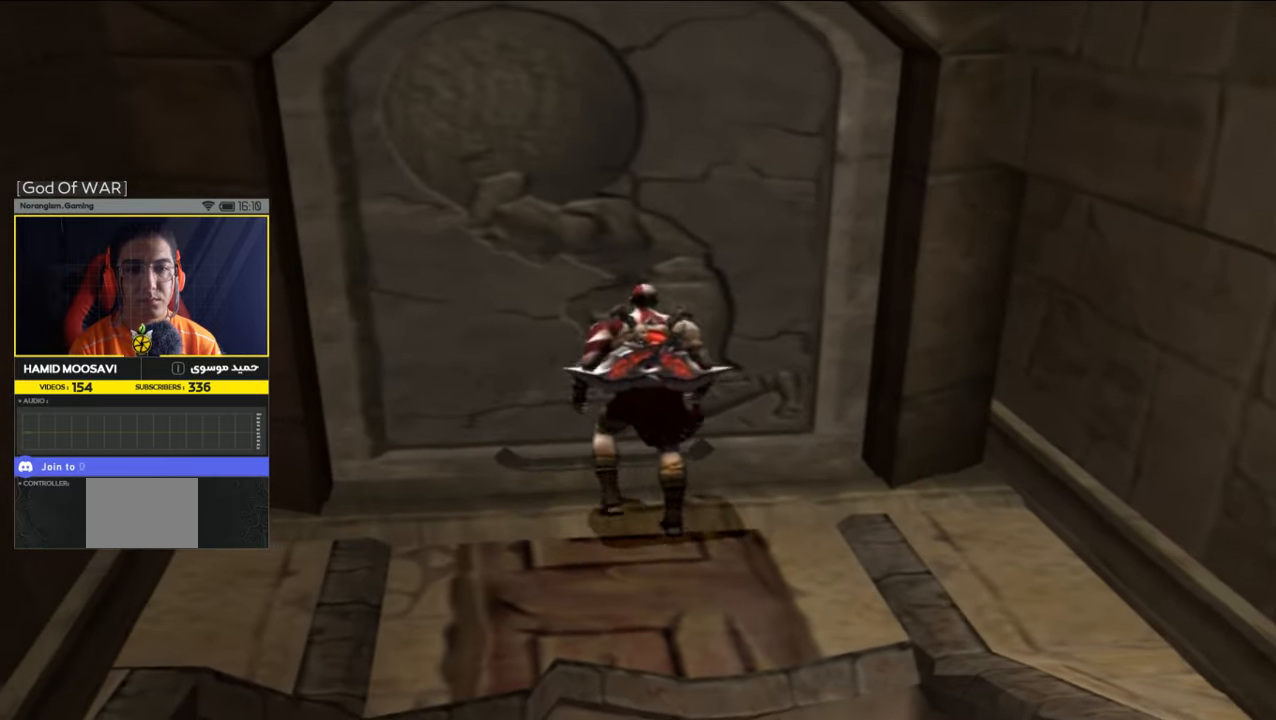
{"dt_ms": 500, "buttons": ["R1"], "left_stick": "center", "right_stick": "center", "events": [[17, "R1", "up"], [117, "R1", "down"], [183, "R1", "up"], [283, "R1", "down"], [350, "R1", "up"], [417, "R1", "down"]]}
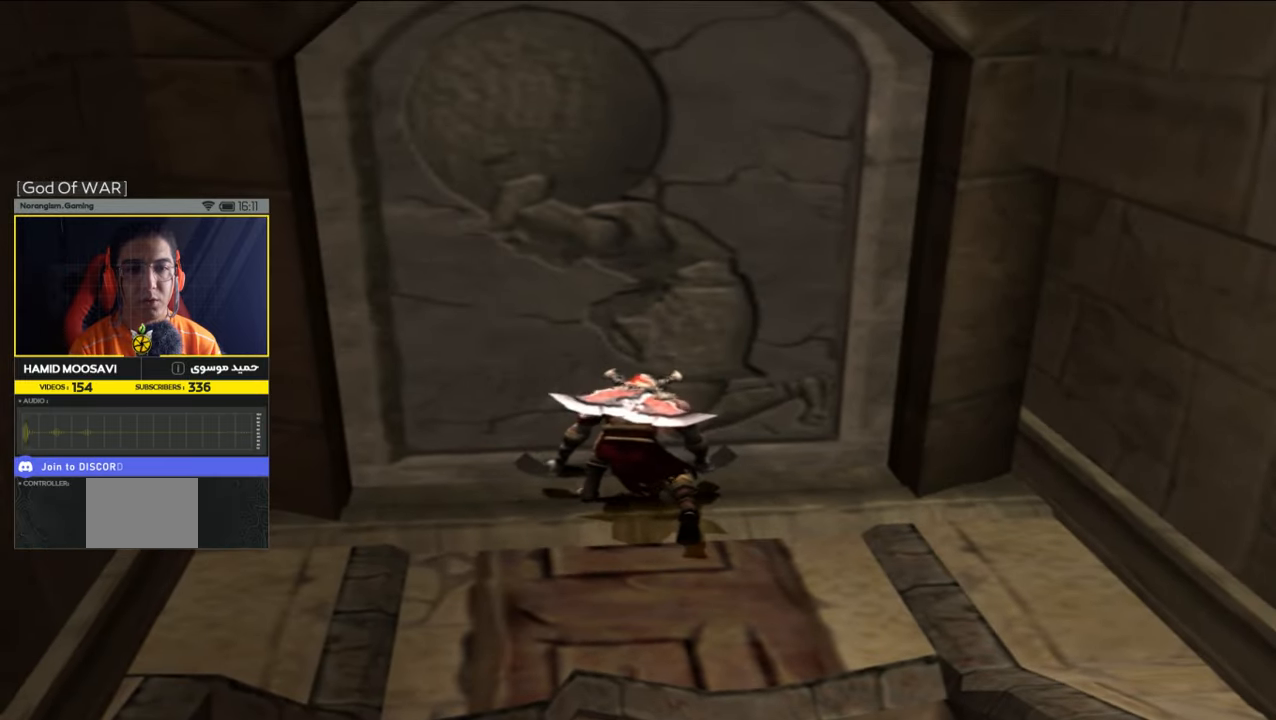
{"dt_ms": 500, "buttons": [], "left_stick": "center", "right_stick": "center", "events": [[17, "R1", "up"], [250, "R1", "down"], [383, "R1", "up"], [417, "R1", "down"], [483, "R1", "up"]]}
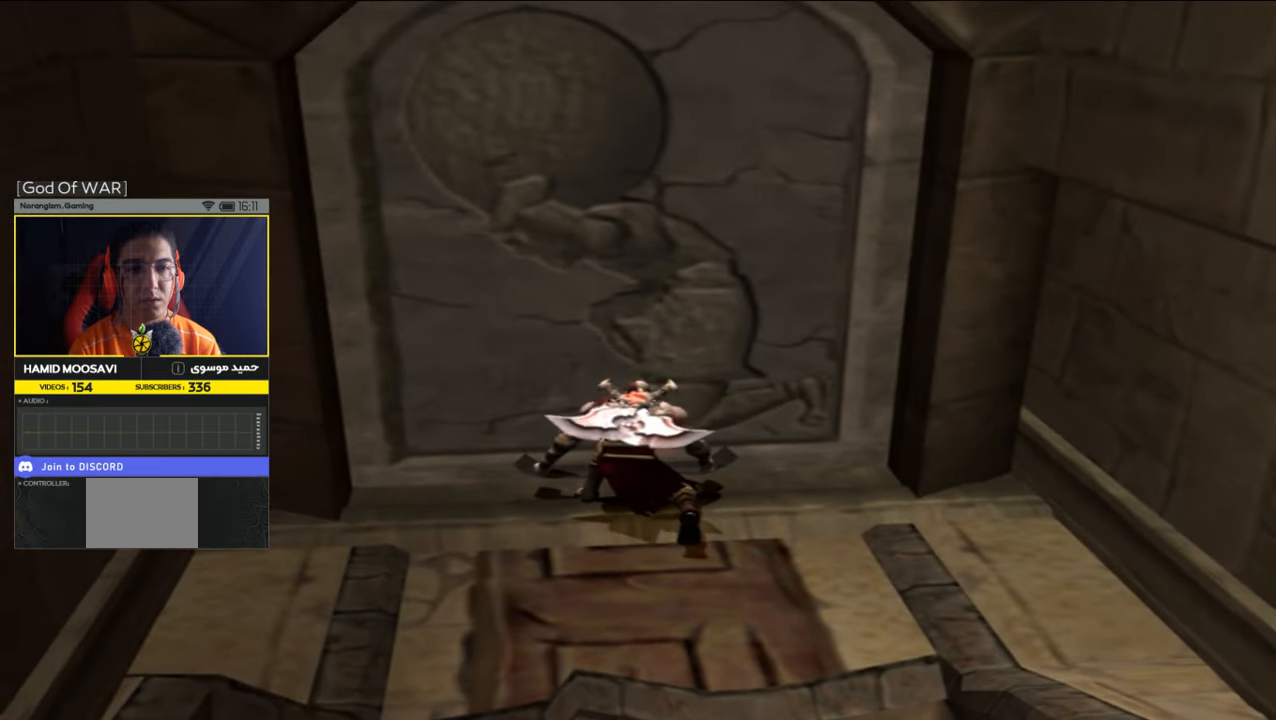
{"dt_ms": 500, "buttons": ["R1"], "left_stick": "center", "right_stick": "center", "events": [[83, "R1", "down"], [117, "R1", "up"], [217, "R1", "down"], [283, "R1", "up"], [317, "R1", "down"], [417, "R1", "up"], [450, "R1", "down"]]}
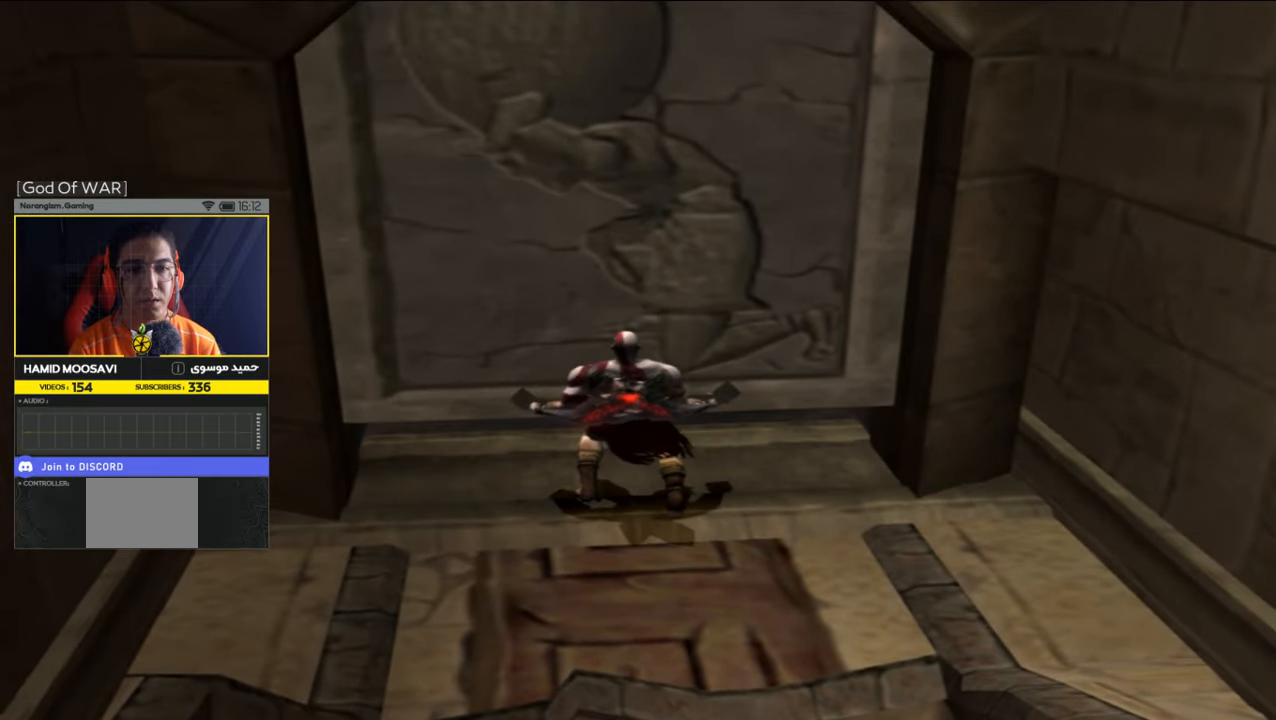
{"dt_ms": 500, "buttons": [], "left_stick": "center", "right_stick": "center", "events": [[50, "R1", "up"], [117, "R1", "down"], [217, "R1", "up"], [250, "R1", "down"], [317, "R1", "up"], [383, "R1", "down"], [483, "R1", "up"]]}
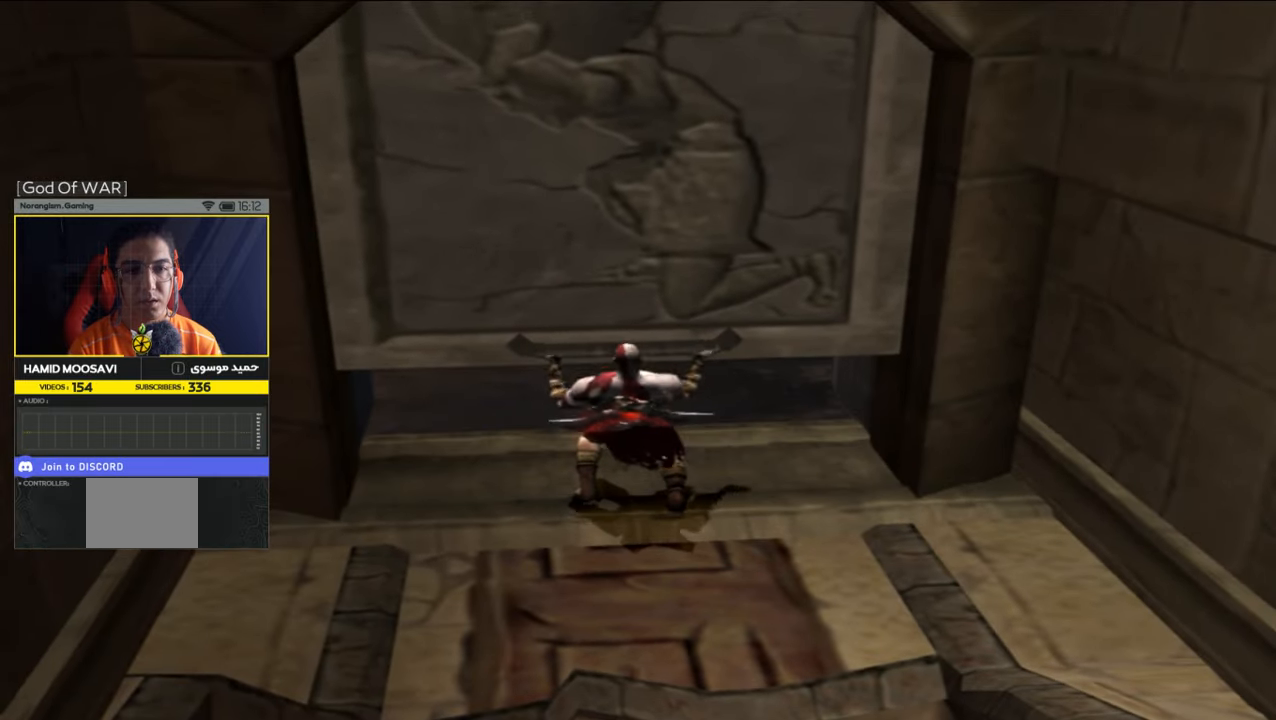
{"dt_ms": 500, "buttons": [], "left_stick": "center", "right_stick": "center", "events": [[17, "R1", "down"], [83, "R1", "up"], [183, "R1", "down"], [217, "R1", "up"], [317, "R1", "down"], [383, "R1", "up"], [417, "R1", "down"], [483, "R1", "up"]]}
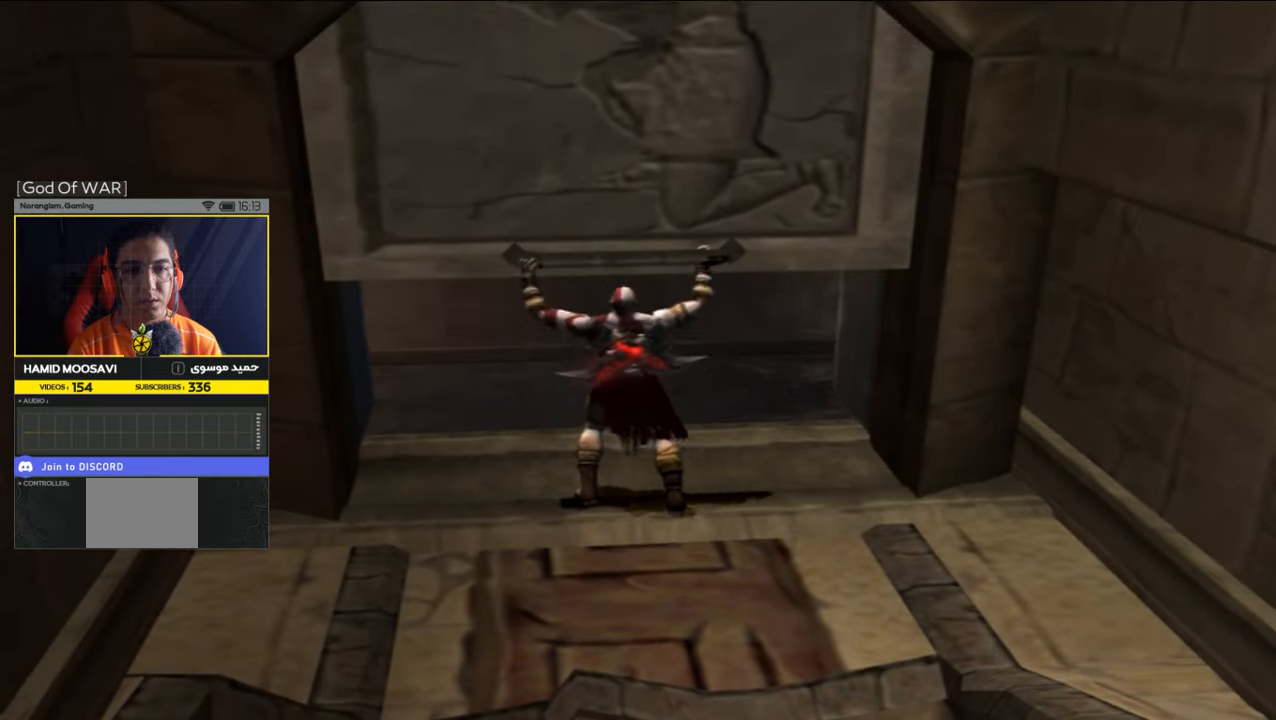
{"dt_ms": 500, "buttons": ["R1"], "left_stick": "center", "right_stick": "center", "events": [[50, "R1", "down"], [150, "R1", "up"], [250, "R1", "down"], [317, "R1", "up"], [350, "R1", "down"], [417, "R1", "up"], [483, "R1", "down"]]}
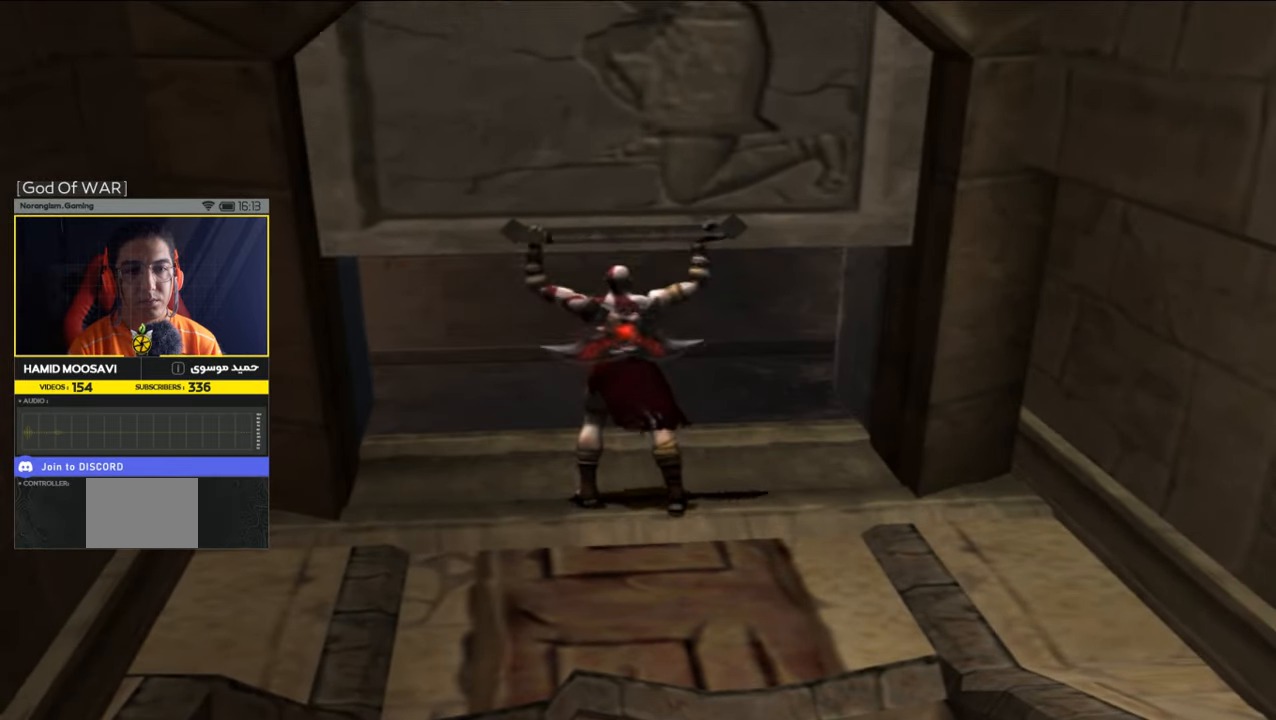
{"dt_ms": 500, "buttons": [], "left_stick": "up", "right_stick": "center", "events": [[50, "R1", "up"], [117, "R1", "down"], [183, "R1", "up"], [283, "R1", "down"], [317, "R1", "up"], [450, "left_stick", "up"]]}
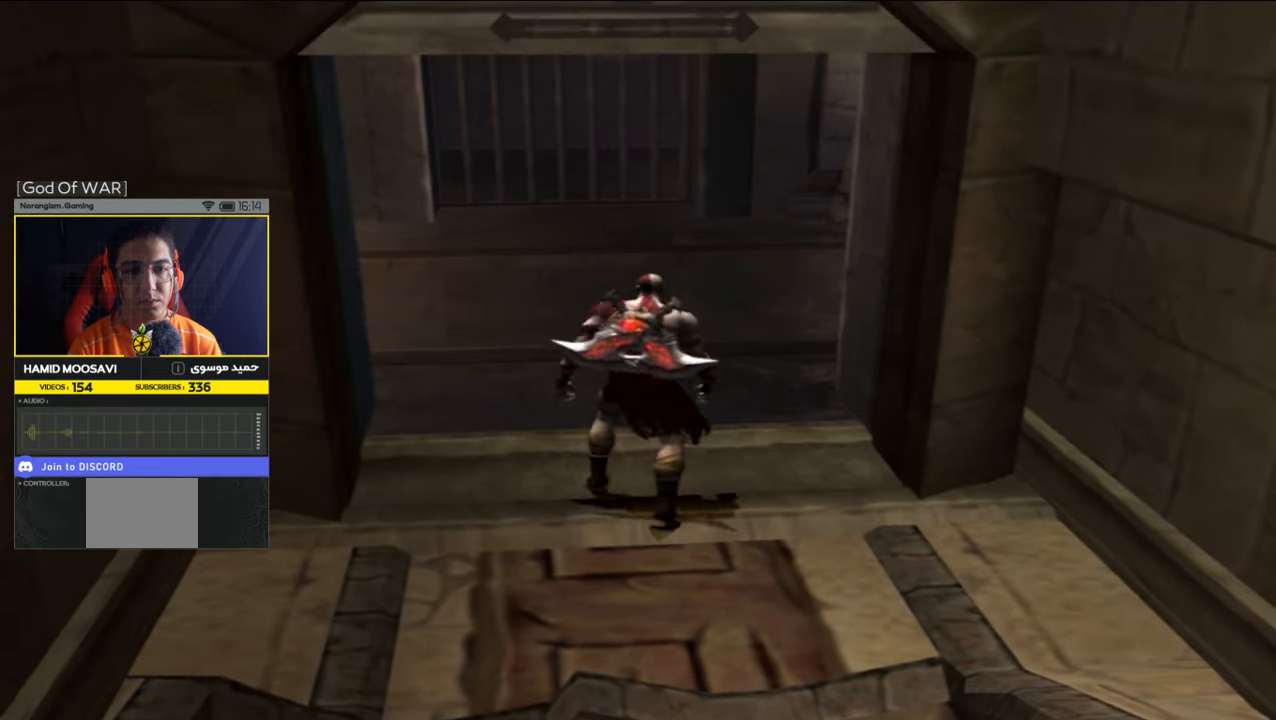
{"dt_ms": 500, "buttons": [], "left_stick": "up", "right_stick": "center", "events": []}
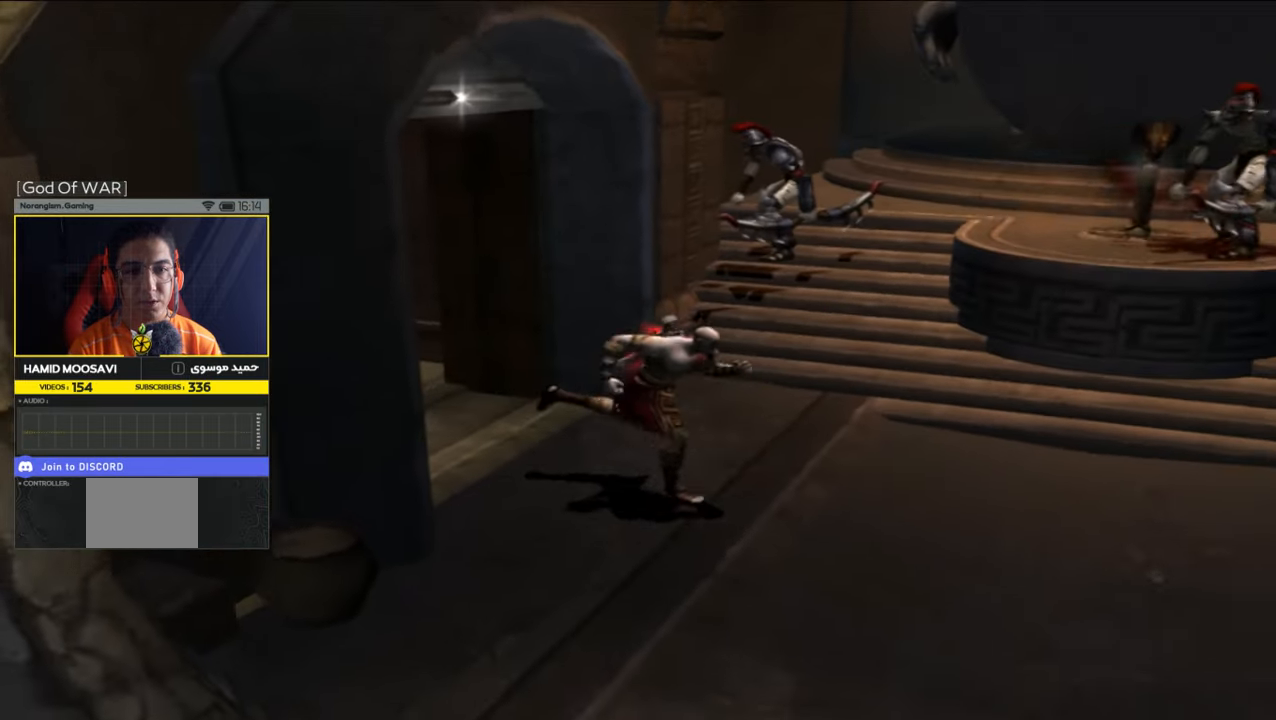
{"dt_ms": 500, "buttons": [], "left_stick": "center", "right_stick": "center", "events": [[417, "left_stick", "center"]]}
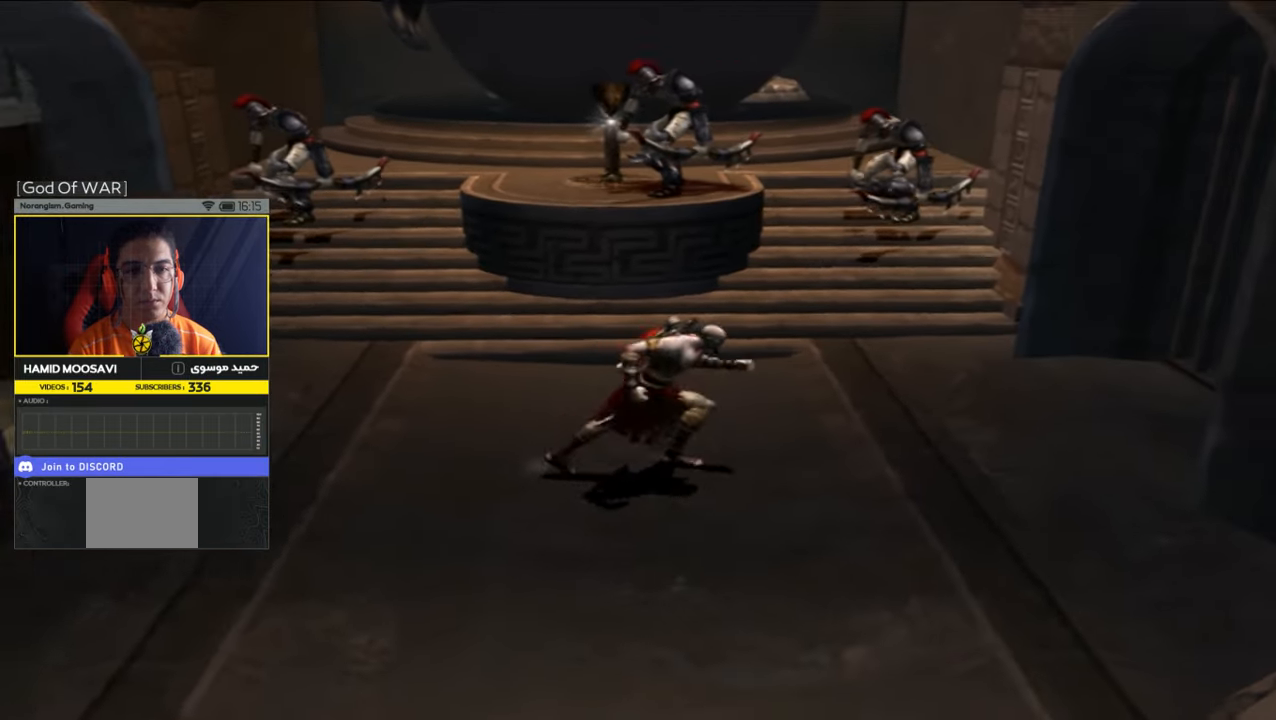
{"dt_ms": 500, "buttons": [], "left_stick": "up", "right_stick": "center", "events": [[17, "left_stick", "up"], [83, "left_stick", "up-right"], [450, "left_stick", "up"]]}
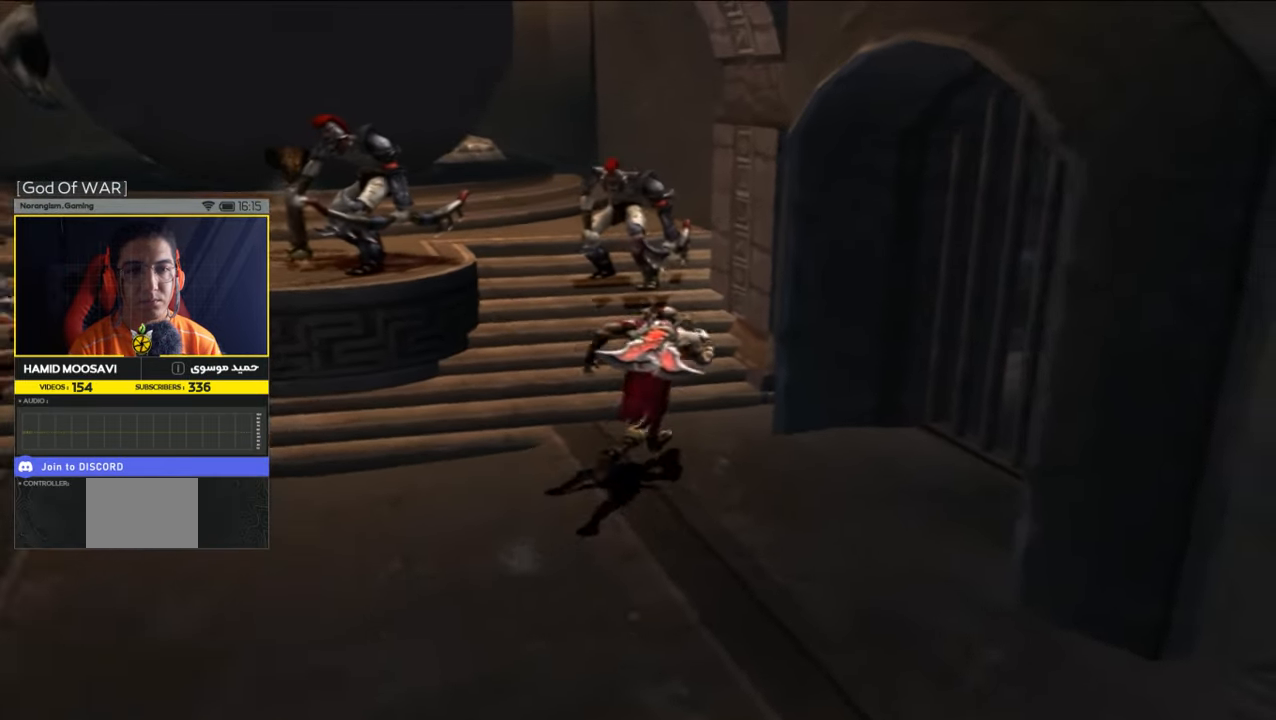
{"dt_ms": 500, "buttons": [], "left_stick": "up-left", "right_stick": "center", "events": [[83, "SQUARE", "down"], [250, "SQUARE", "up"], [317, "SQUARE", "down"], [317, "left_stick", "up-left"], [383, "SQUARE", "up"]]}
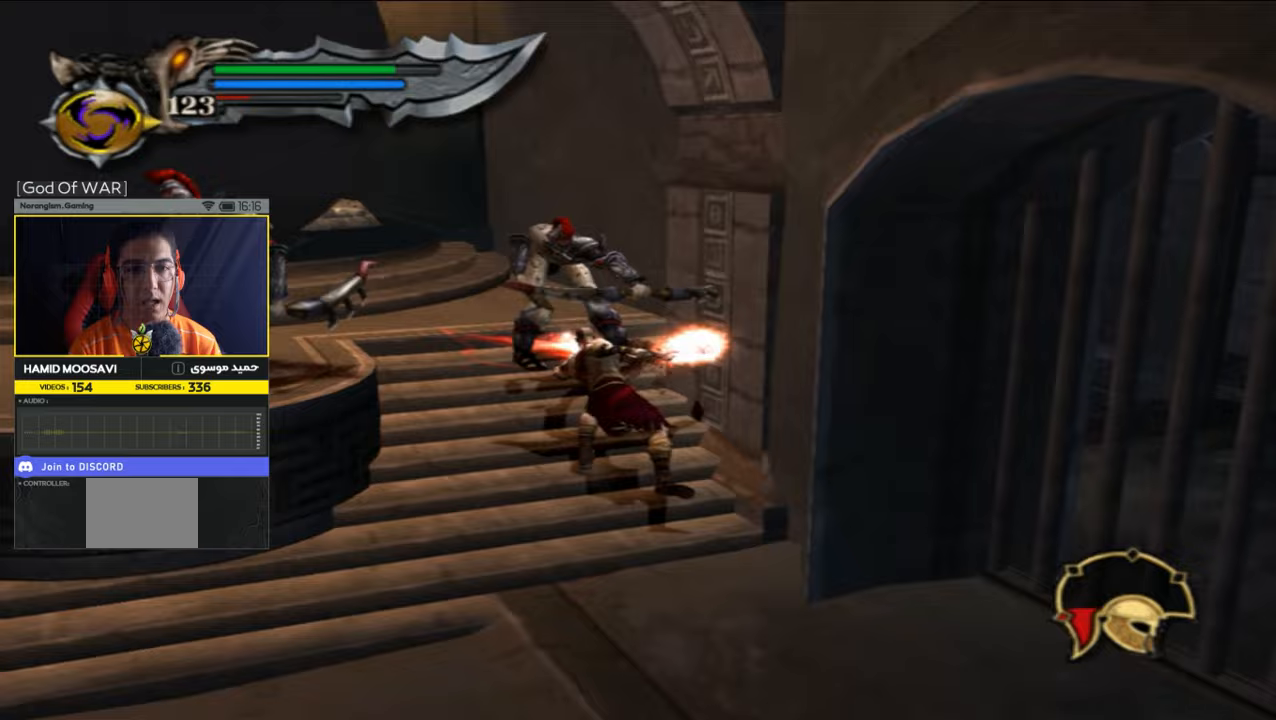
{"dt_ms": 500, "buttons": ["TRIANGLE"], "left_stick": "left", "right_stick": "center", "events": [[117, "TRIANGLE", "down"], [183, "TRIANGLE", "up"], [283, "TRIANGLE", "down"], [317, "left_stick", "left"], [350, "TRIANGLE", "up"], [450, "TRIANGLE", "down"]]}
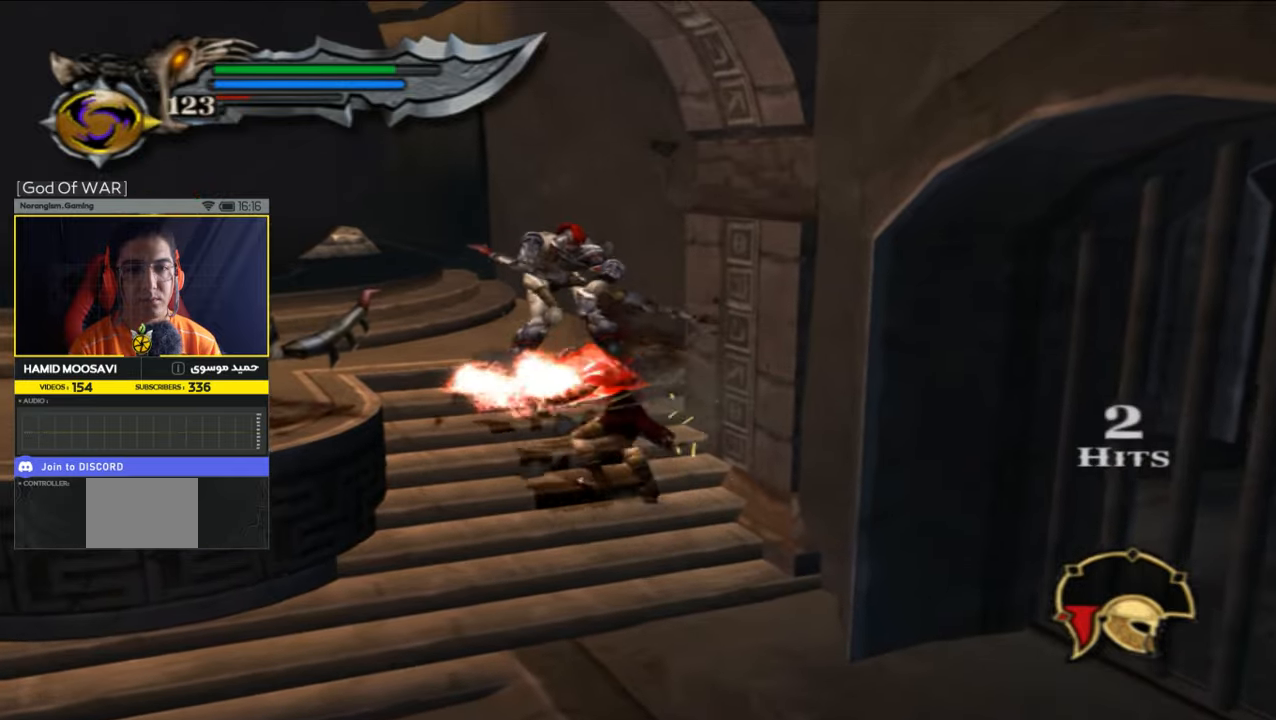
{"dt_ms": 500, "buttons": [], "left_stick": "left", "right_stick": "center", "events": [[17, "TRIANGLE", "up"], [50, "TRIANGLE", "down"], [183, "TRIANGLE", "up"], [217, "TRIANGLE", "down"], [350, "TRIANGLE", "up"]]}